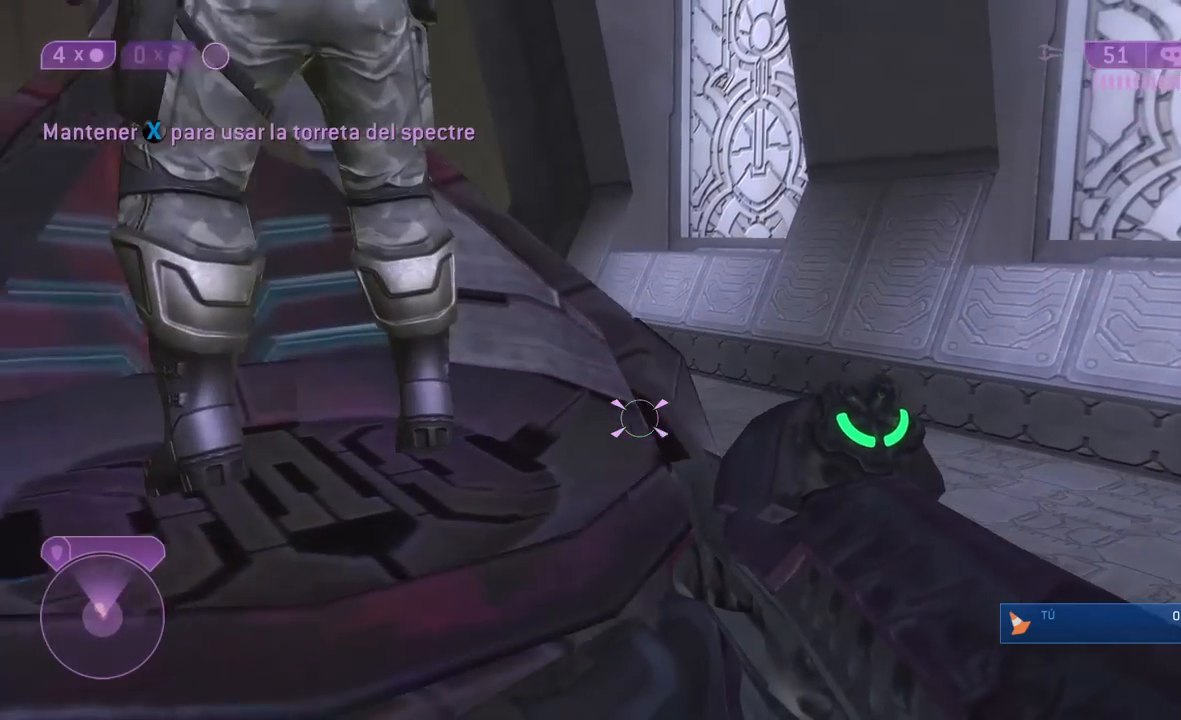
Gameplay with a controller (Xbox layout); each line is a JSON object with the inputs held at the frame after it (dt_ms = milliseconds from this image to that frame). "events" lists button and stick changes between this image and that frame as [ms after this image, input, new state], when the widget could be followed in between.
{"dt_ms": 500, "buttons": [], "left_stick": "left", "right_stick": "center", "events": [[33, "right_stick", "center"], [250, "left_stick", "left"], [433, "X", "up"]]}
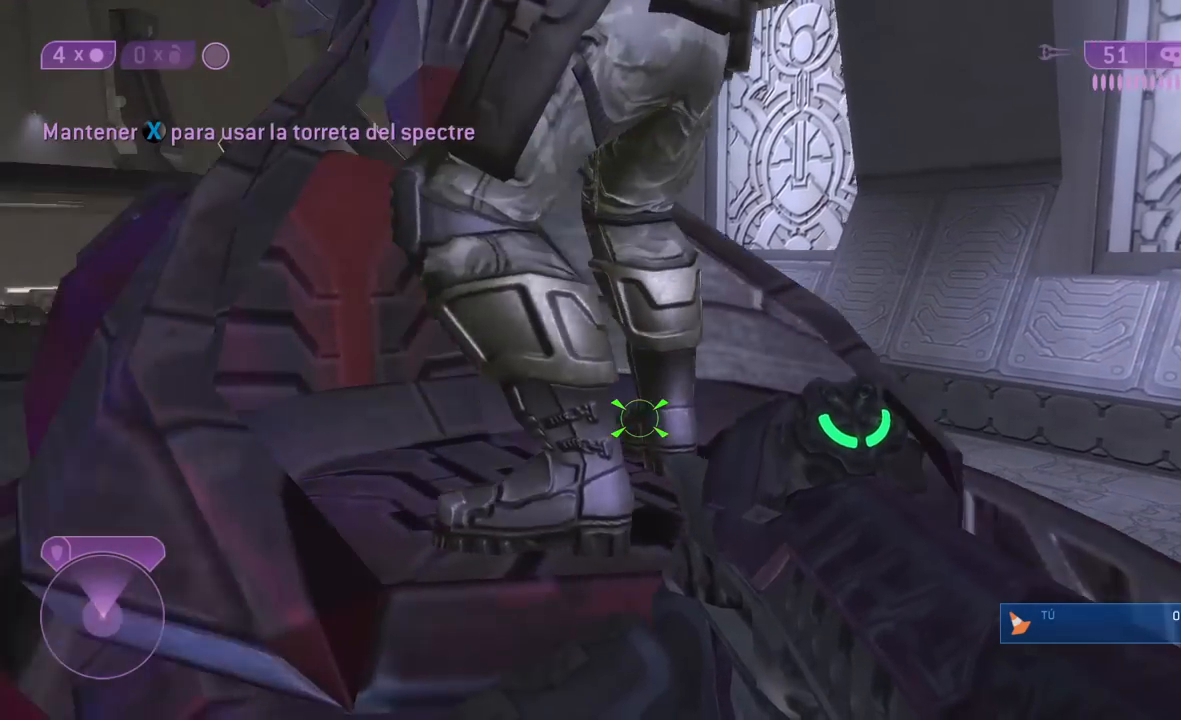
{"dt_ms": 500, "buttons": [], "left_stick": "up-left", "right_stick": "center", "events": [[433, "left_stick", "up-left"]]}
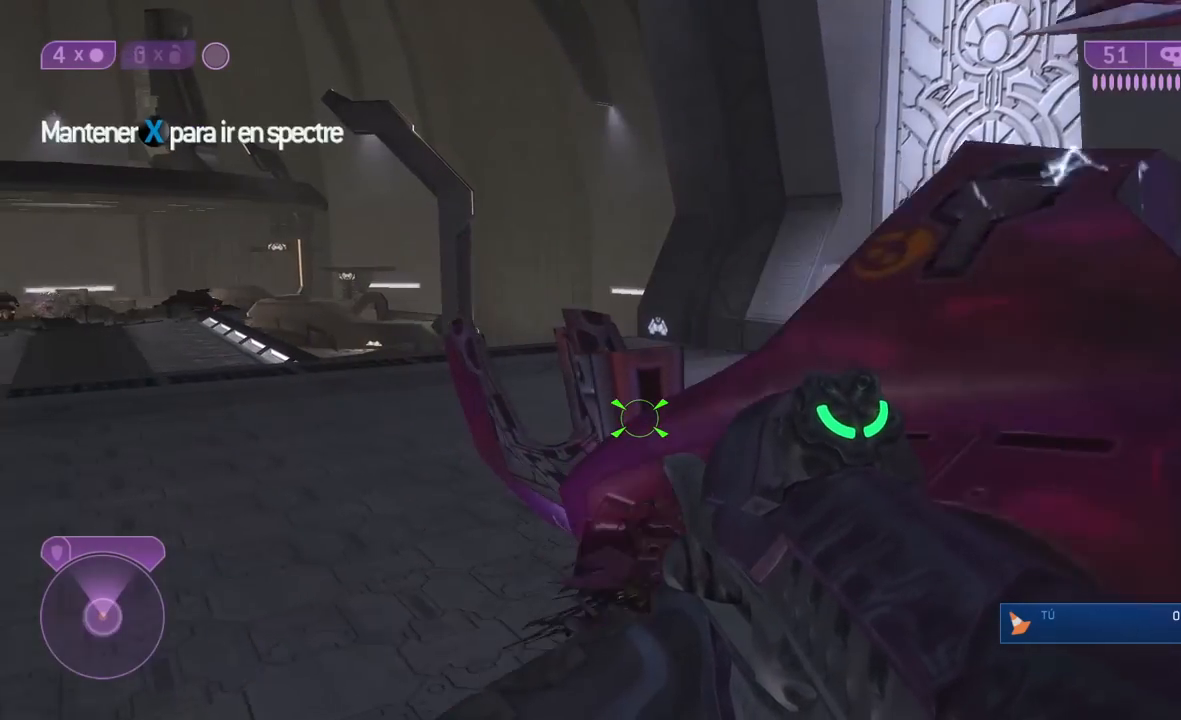
{"dt_ms": 500, "buttons": [], "left_stick": "up-left", "right_stick": "down-right", "events": [[100, "right_stick", "right"], [333, "right_stick", "down-right"]]}
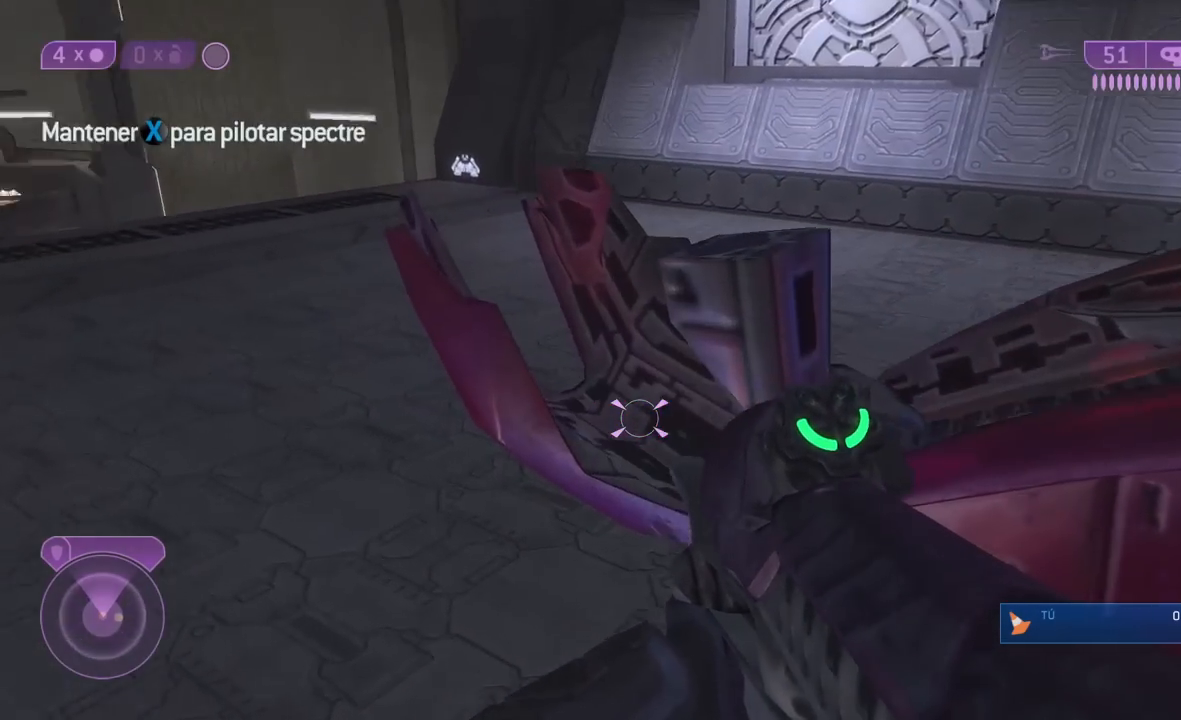
{"dt_ms": 1000, "buttons": [], "left_stick": "center", "right_stick": "center"}
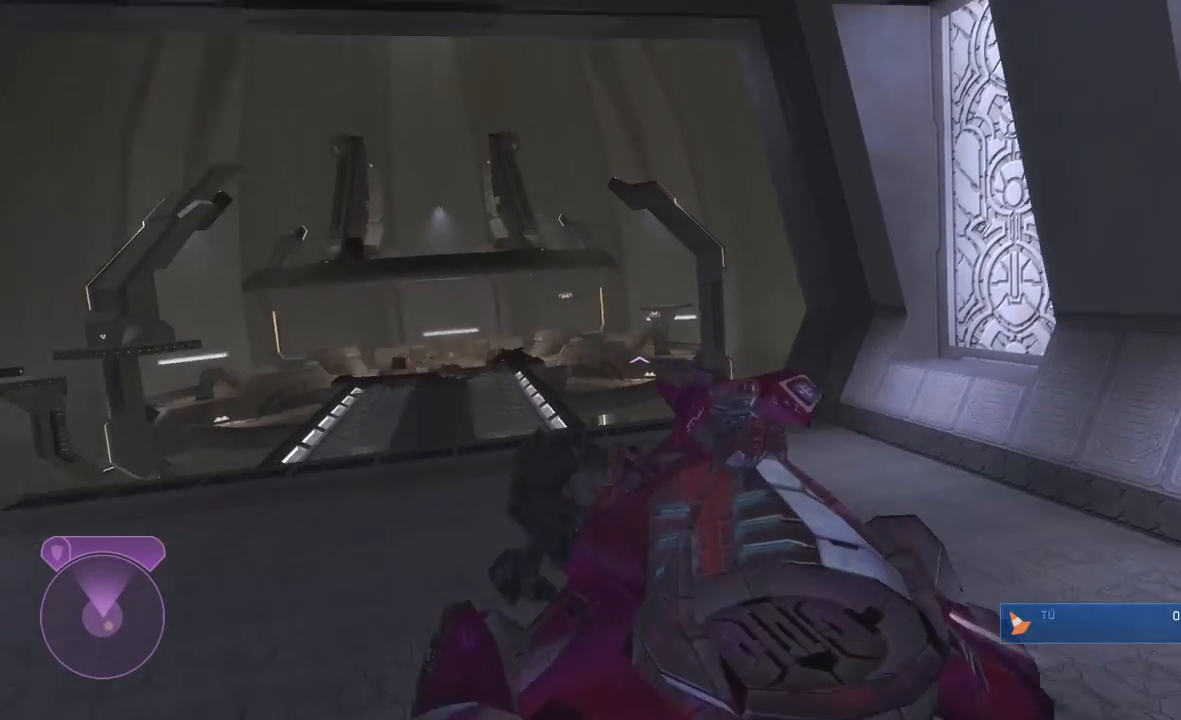
{"dt_ms": 500, "buttons": [], "left_stick": "center", "right_stick": "center", "events": []}
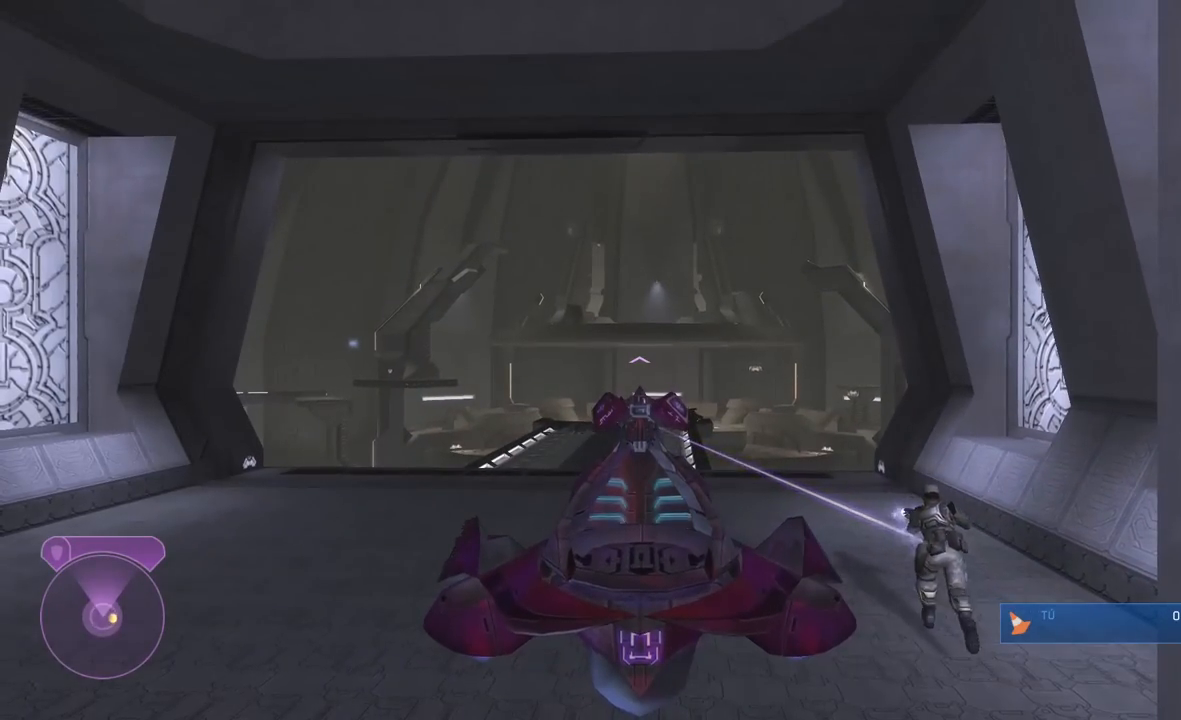
{"dt_ms": 500, "buttons": [], "left_stick": "center", "right_stick": "down", "events": [[133, "right_stick", "down"]]}
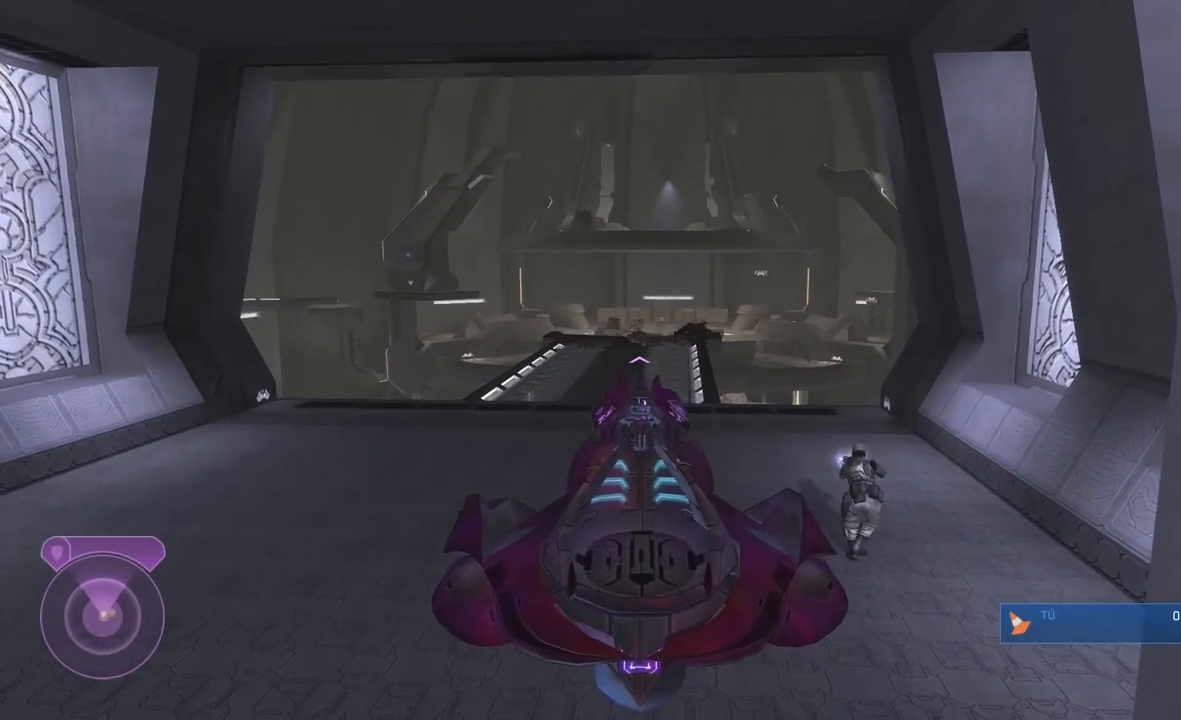
{"dt_ms": 500, "buttons": [], "left_stick": "center", "right_stick": "down", "events": []}
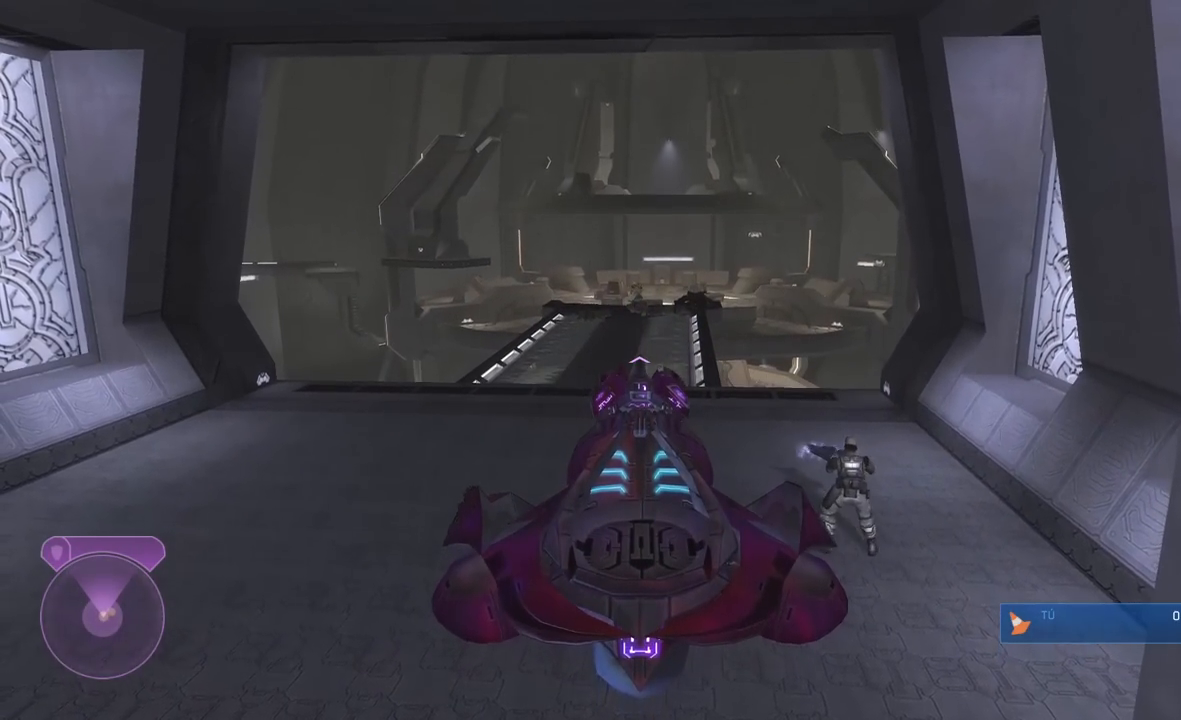
{"dt_ms": 500, "buttons": [], "left_stick": "center", "right_stick": "center", "events": [[300, "right_stick", "center"]]}
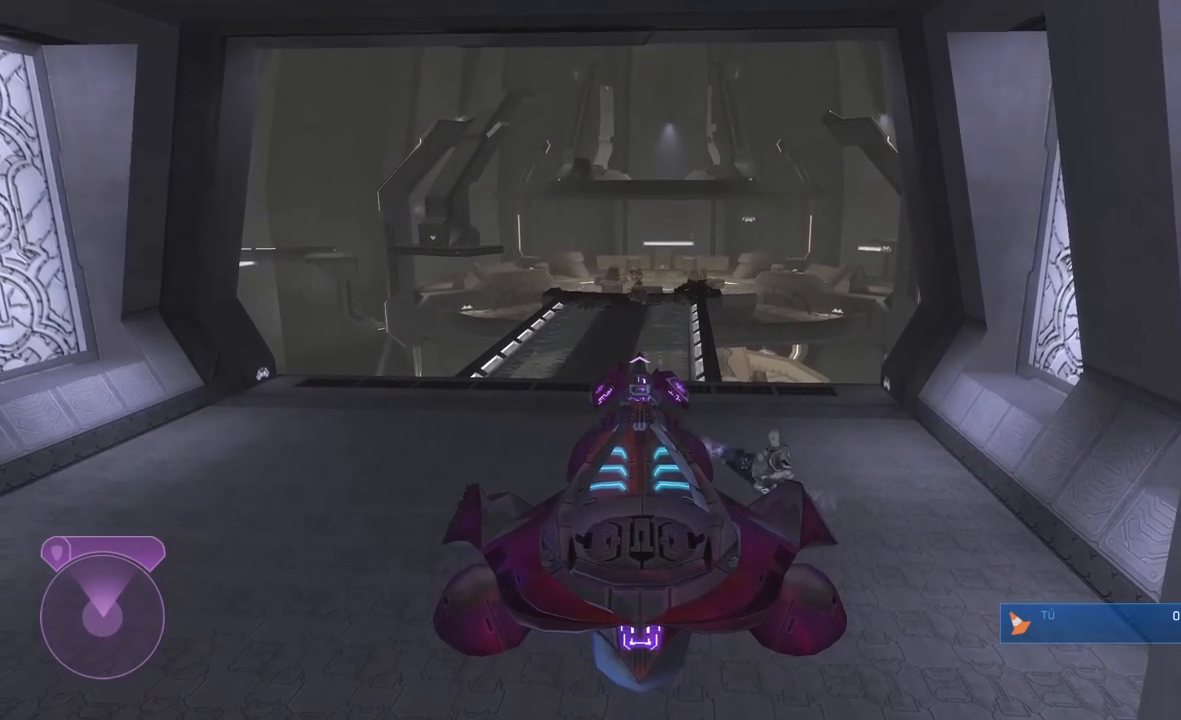
{"dt_ms": 500, "buttons": [], "left_stick": "up", "right_stick": "down", "events": [[400, "left_stick", "up"], [467, "right_stick", "down"]]}
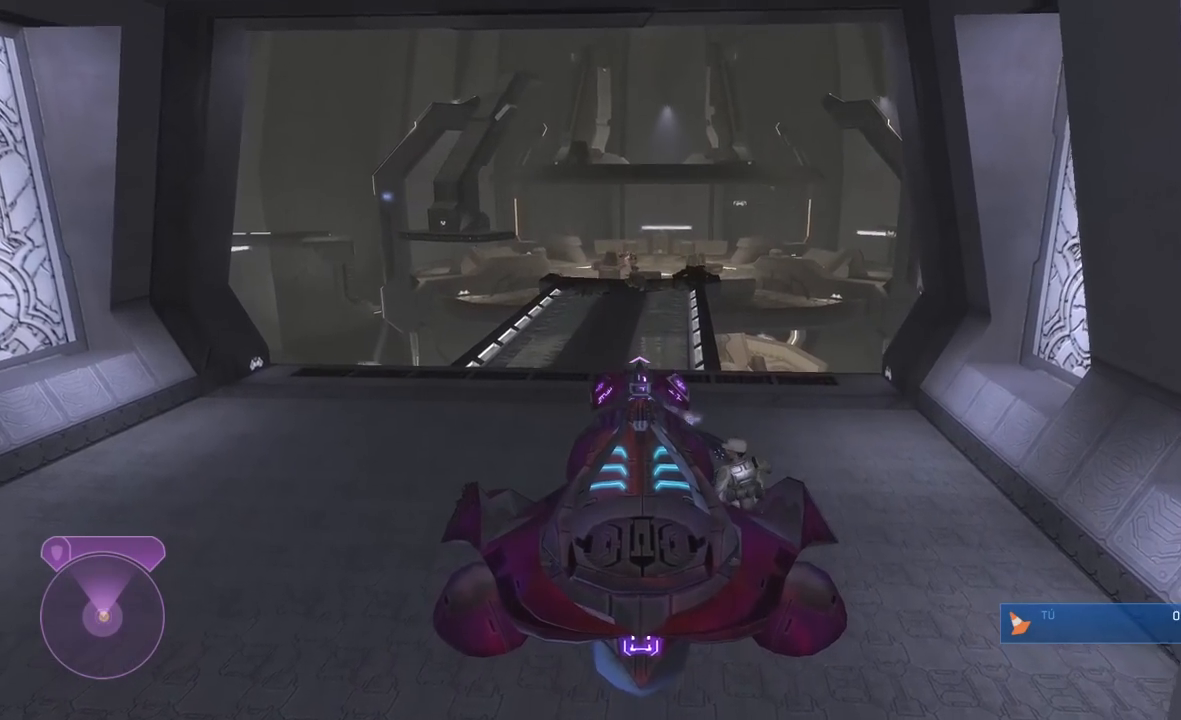
{"dt_ms": 500, "buttons": [], "left_stick": "up-right", "right_stick": "down", "events": [[50, "left_stick", "up-right"]]}
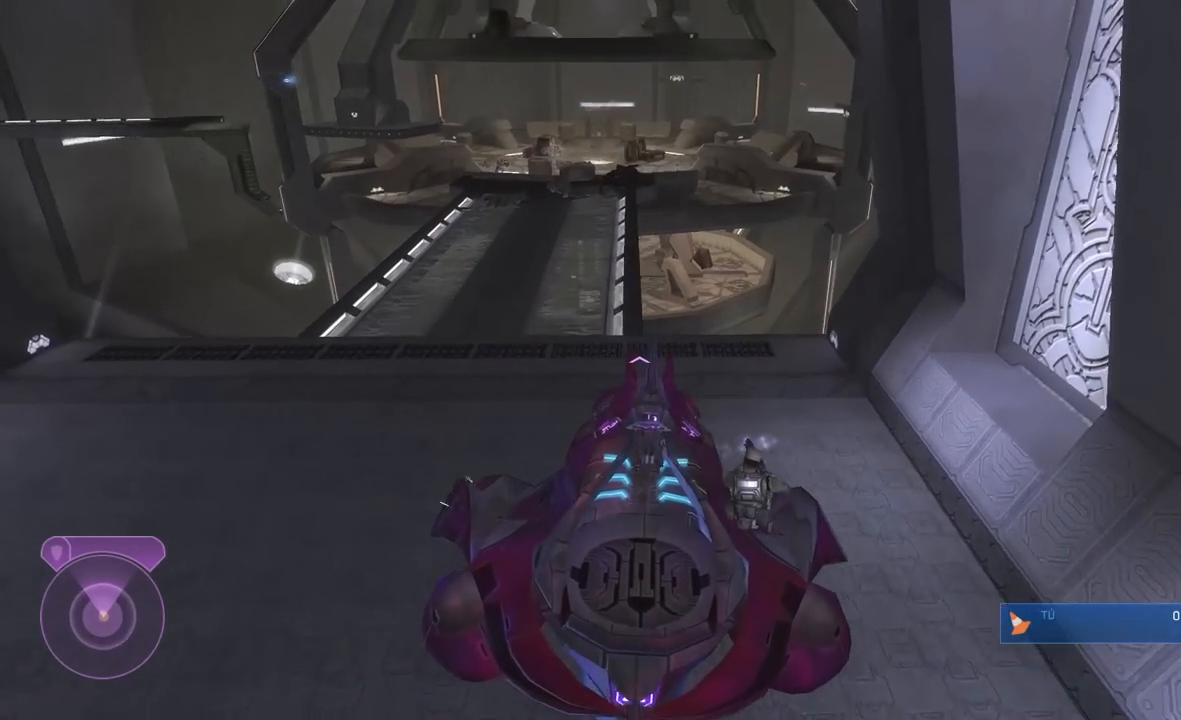
{"dt_ms": 500, "buttons": [], "left_stick": "up-right", "right_stick": "down", "events": [[50, "left_stick", "center"], [383, "left_stick", "up-right"]]}
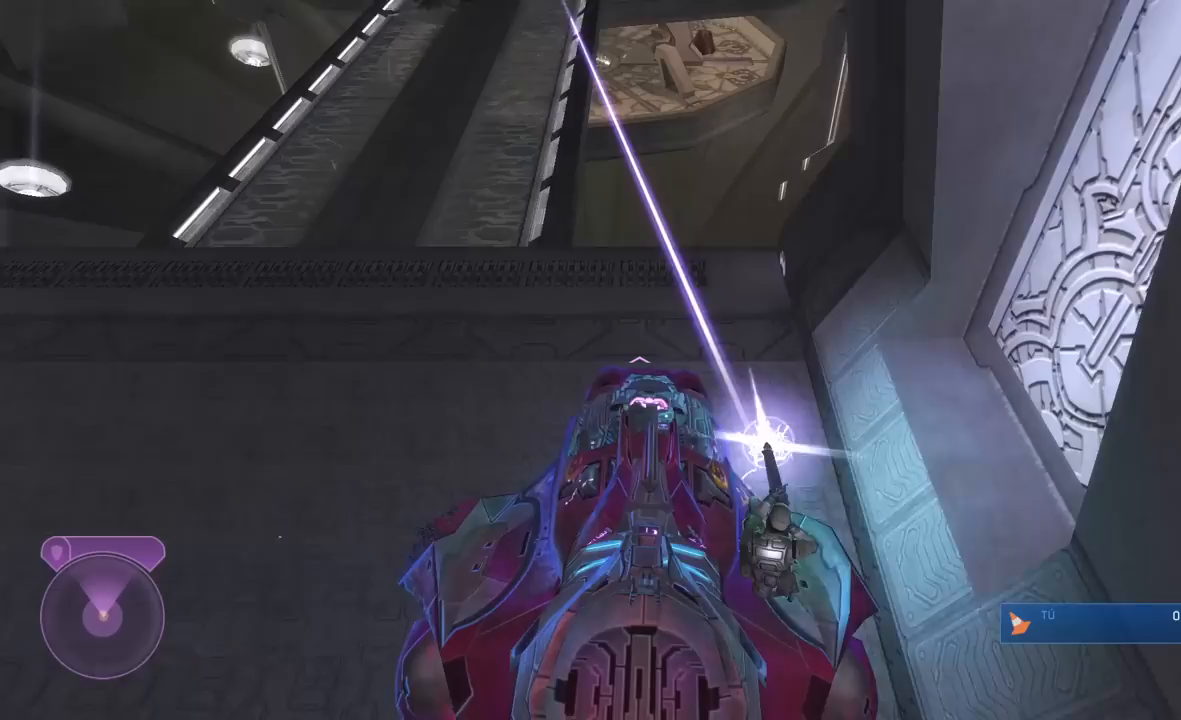
{"dt_ms": 500, "buttons": [], "left_stick": "up-right", "right_stick": "down", "events": [[50, "left_stick", "center"], [150, "left_stick", "right"], [250, "left_stick", "center"], [417, "left_stick", "up-right"]]}
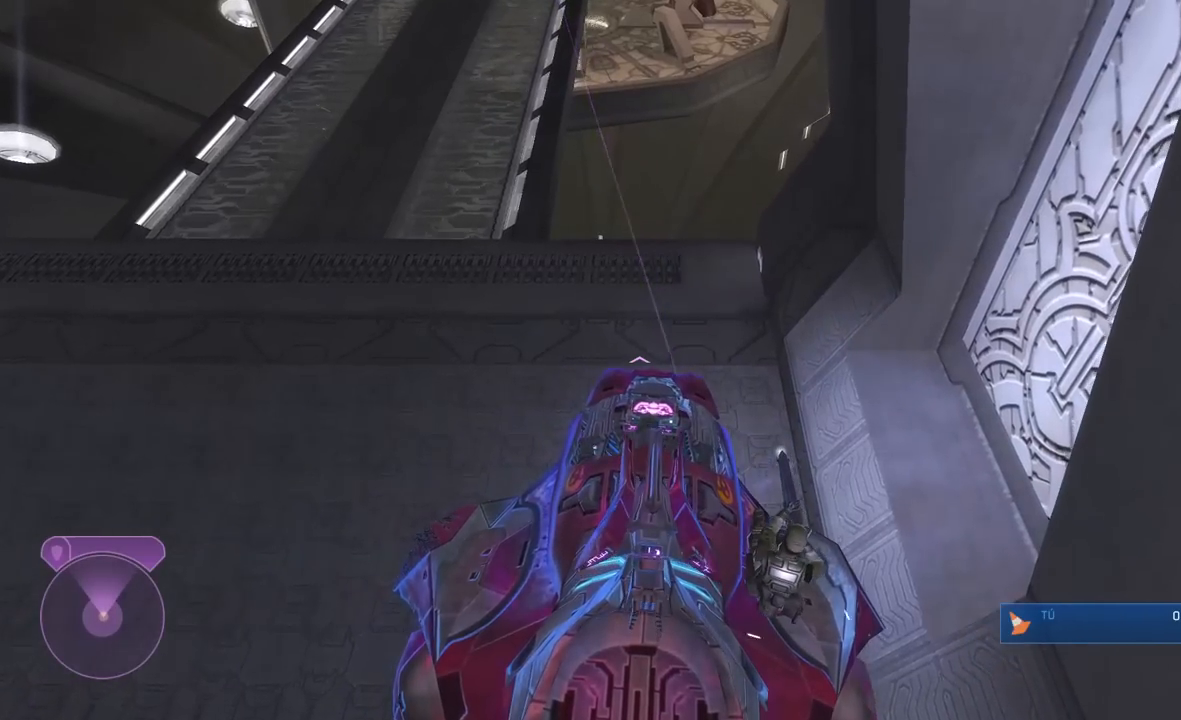
{"dt_ms": 500, "buttons": [], "left_stick": "center", "right_stick": "down", "events": [[183, "left_stick", "center"]]}
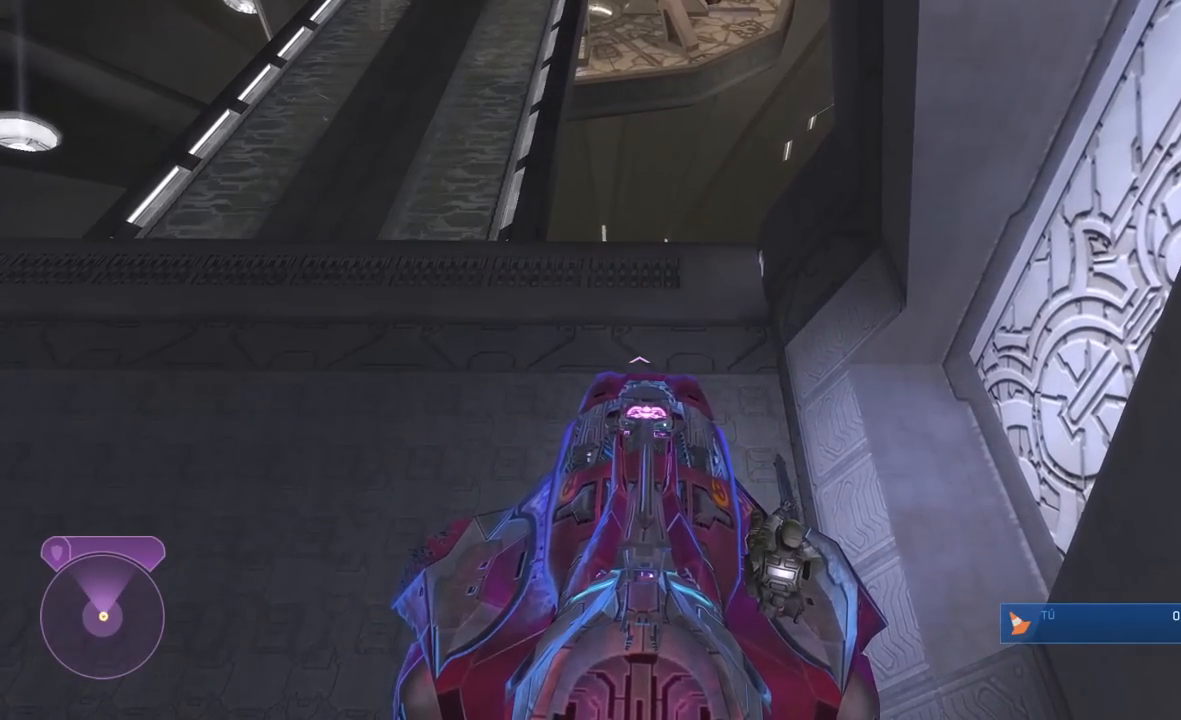
{"dt_ms": 500, "buttons": [], "left_stick": "center", "right_stick": "down", "events": []}
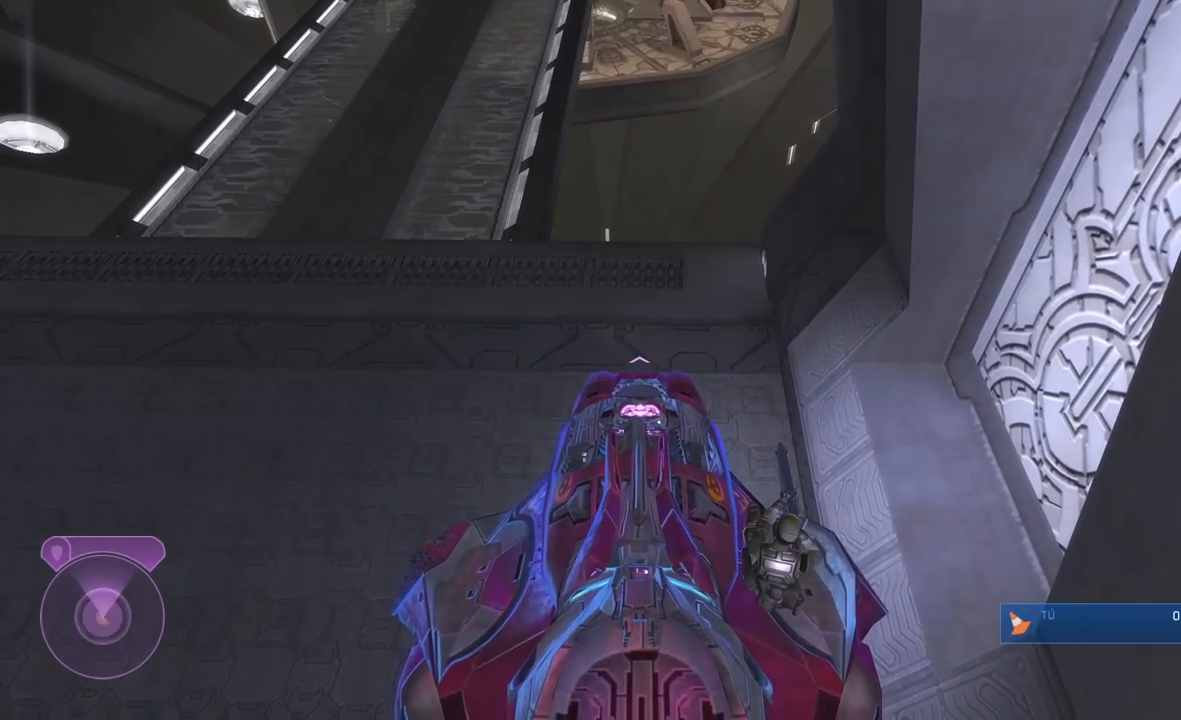
{"dt_ms": 500, "buttons": [], "left_stick": "center", "right_stick": "down", "events": []}
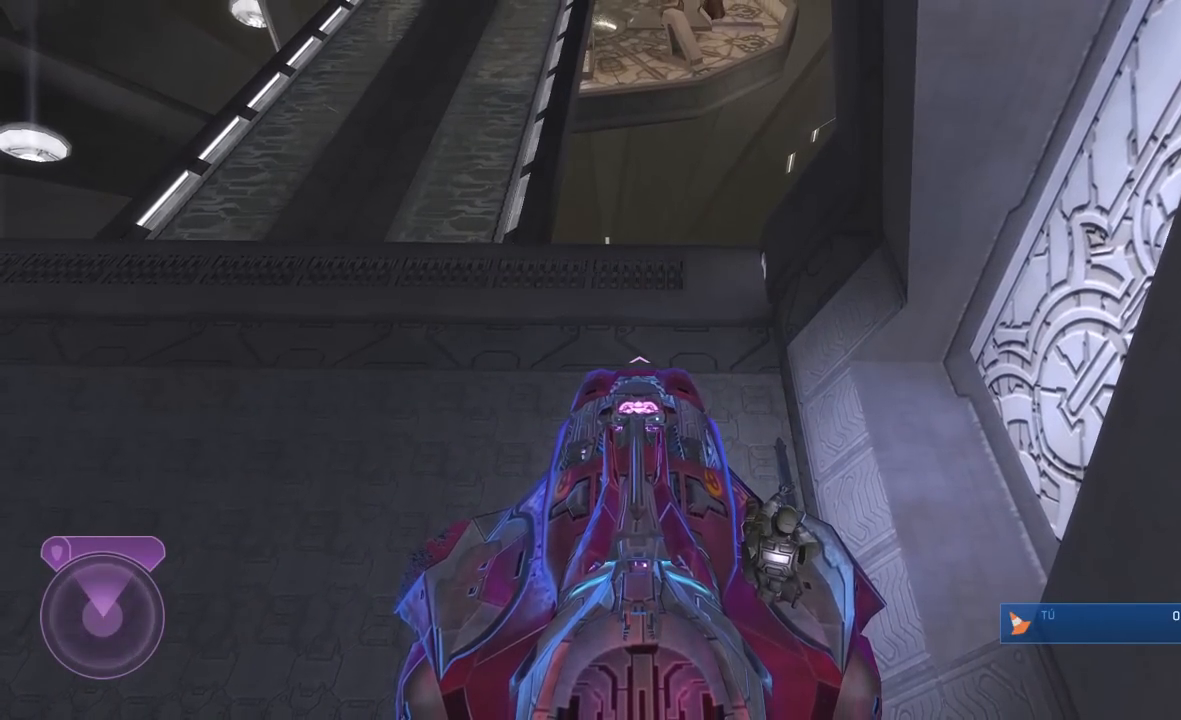
{"dt_ms": 500, "buttons": [], "left_stick": "center", "right_stick": "down", "events": []}
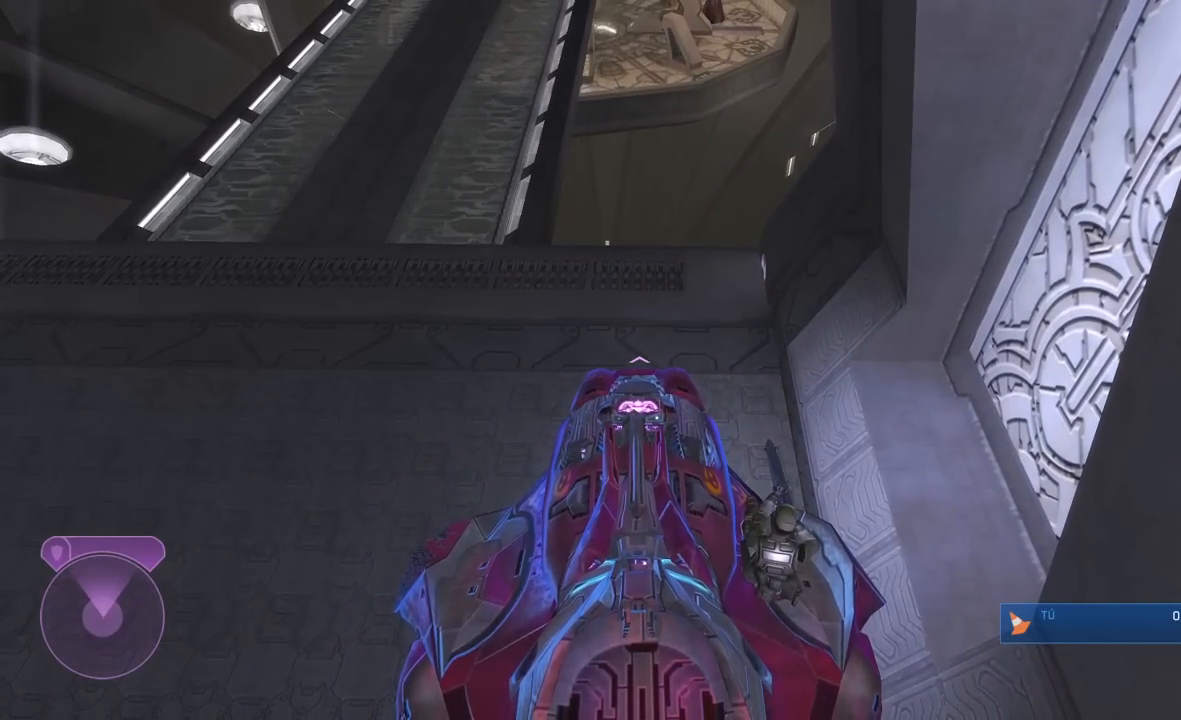
{"dt_ms": 500, "buttons": [], "left_stick": "center", "right_stick": "down", "events": []}
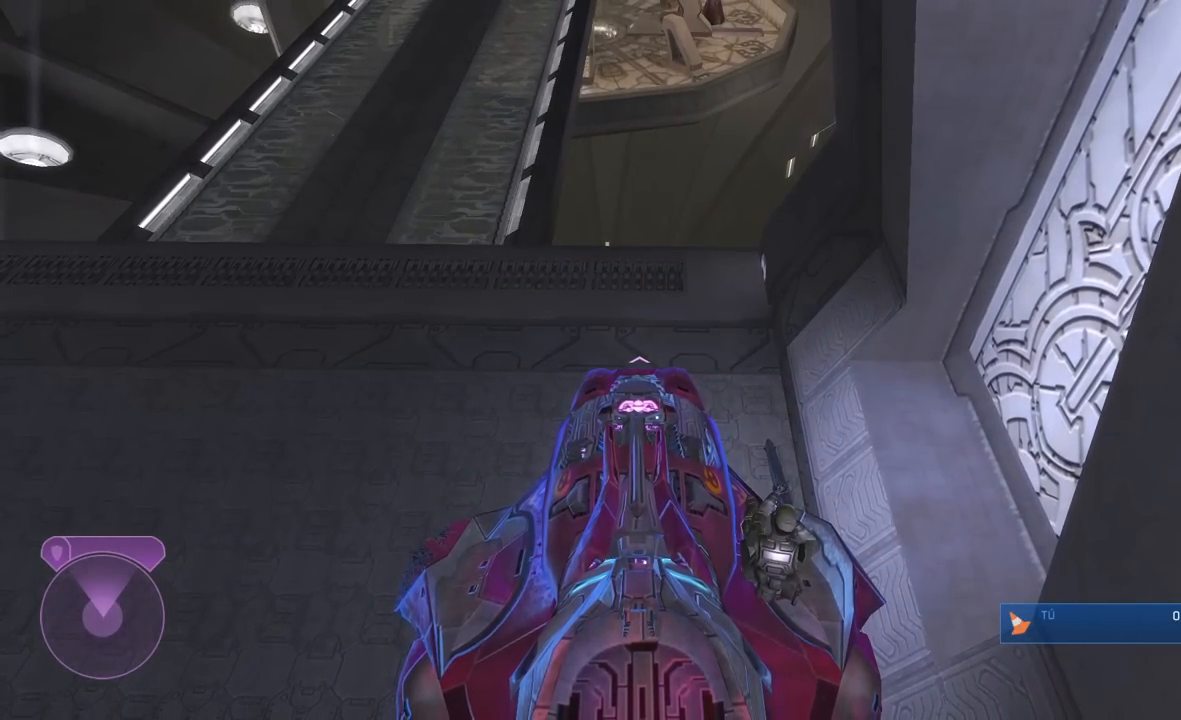
{"dt_ms": 500, "buttons": [], "left_stick": "center", "right_stick": "down", "events": []}
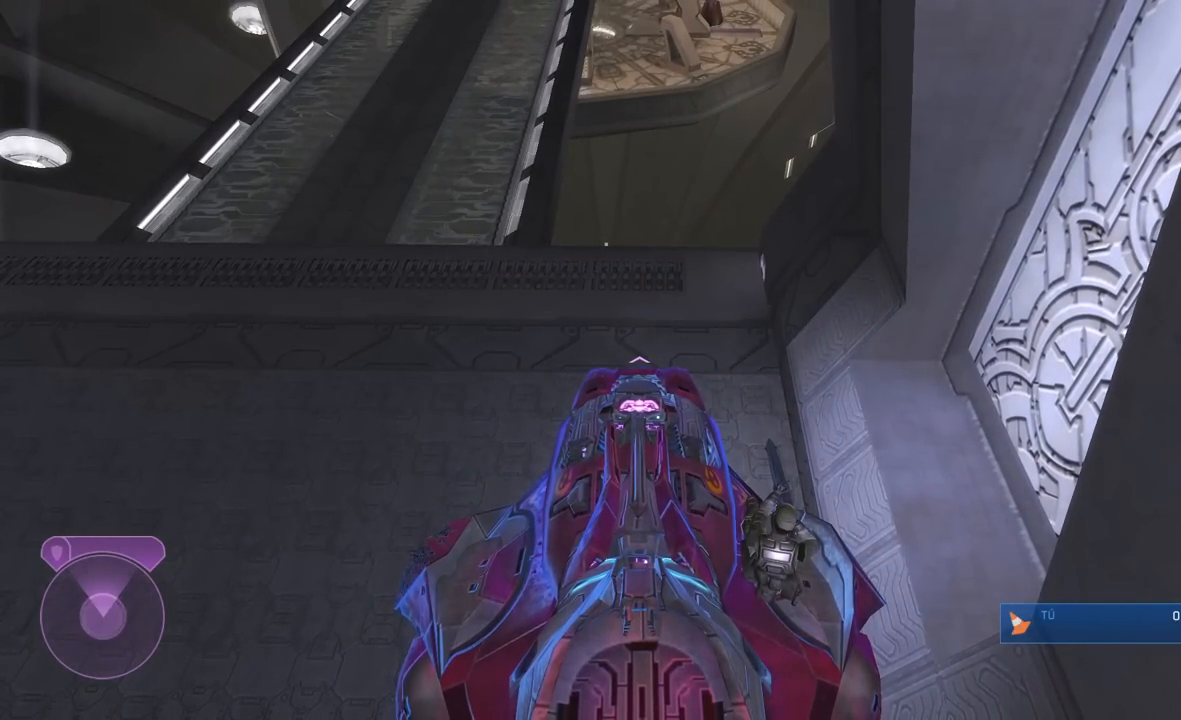
{"dt_ms": 500, "buttons": [], "left_stick": "center", "right_stick": "center", "events": [[500, "right_stick", "center"]]}
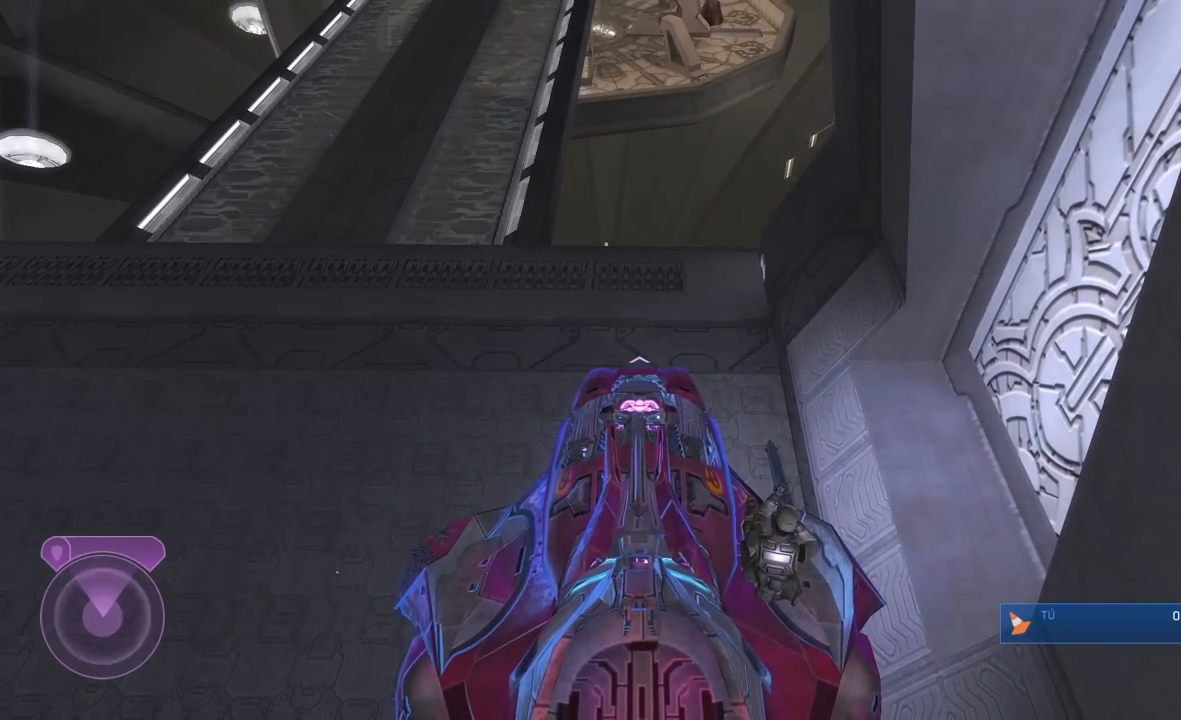
{"dt_ms": 500, "buttons": [], "left_stick": "center", "right_stick": "up", "events": [[417, "right_stick", "up"]]}
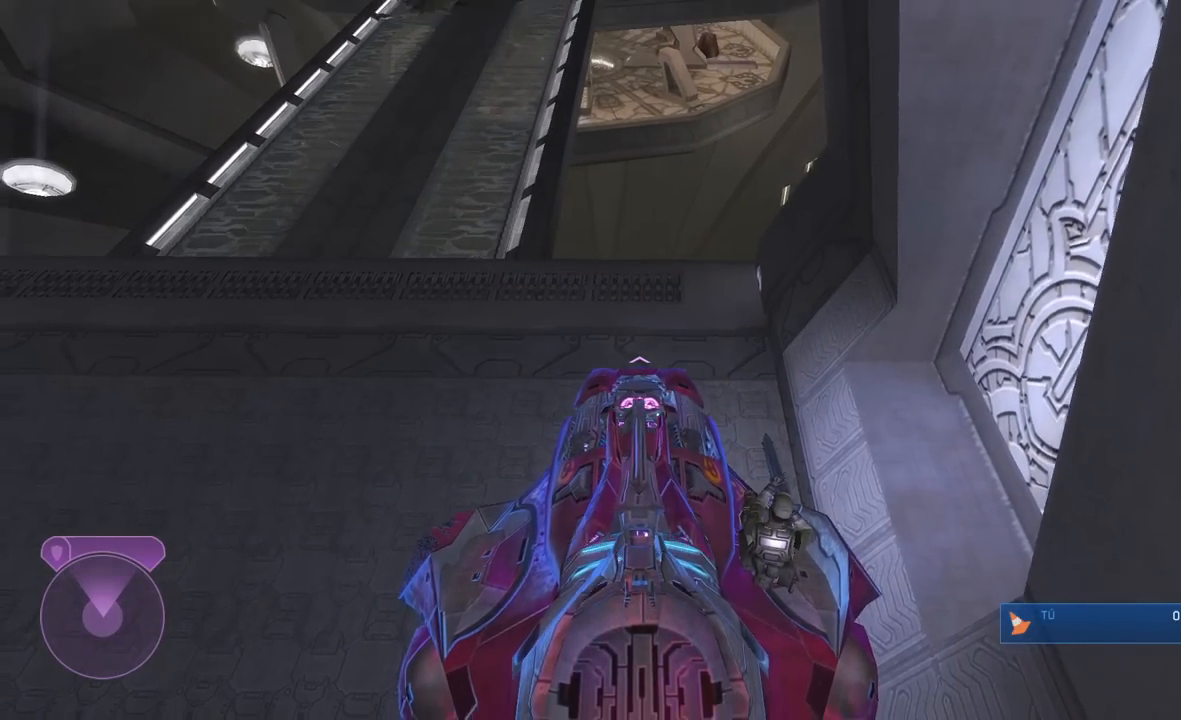
{"dt_ms": 500, "buttons": [], "left_stick": "center", "right_stick": "up", "events": []}
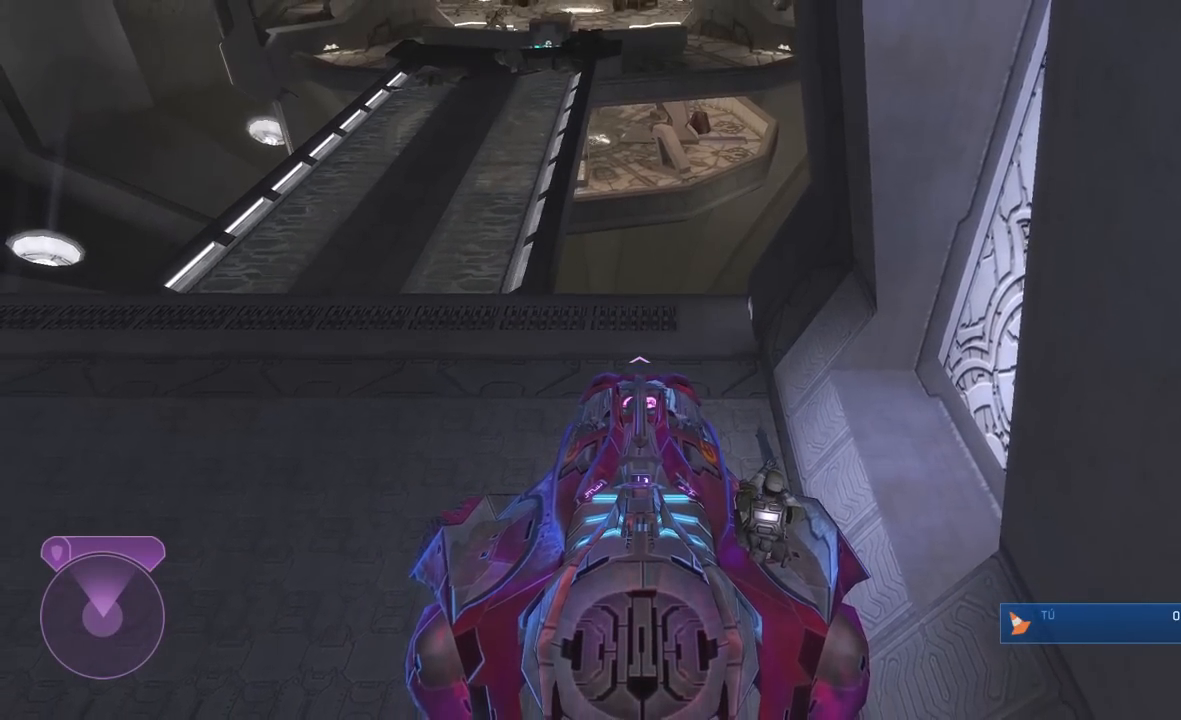
{"dt_ms": 500, "buttons": [], "left_stick": "center", "right_stick": "center", "events": [[400, "right_stick", "center"]]}
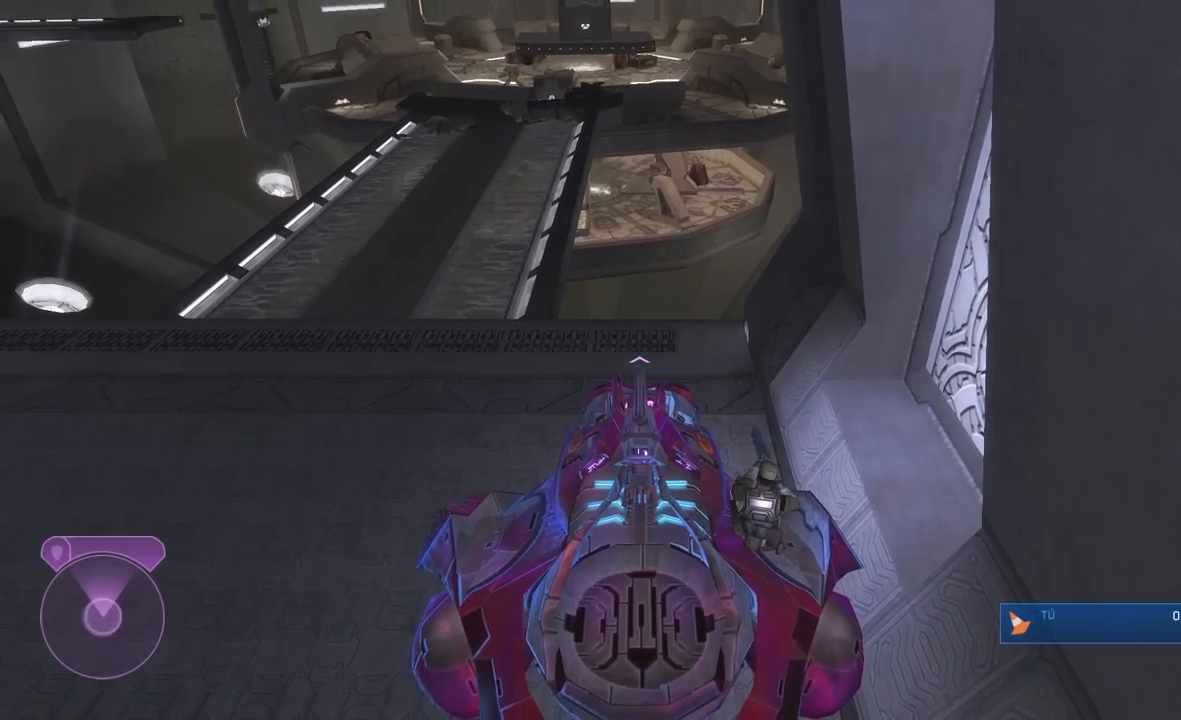
{"dt_ms": 500, "buttons": [], "left_stick": "center", "right_stick": "center", "events": []}
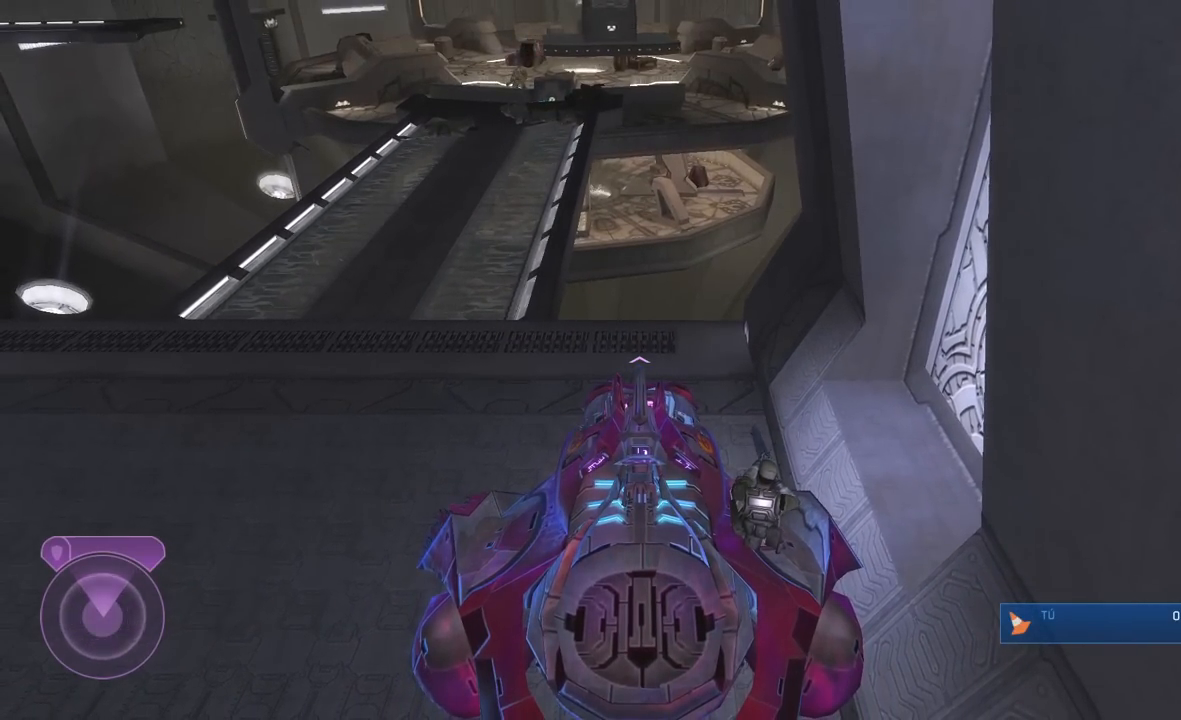
{"dt_ms": 500, "buttons": [], "left_stick": "center", "right_stick": "up", "events": [[100, "right_stick", "up"]]}
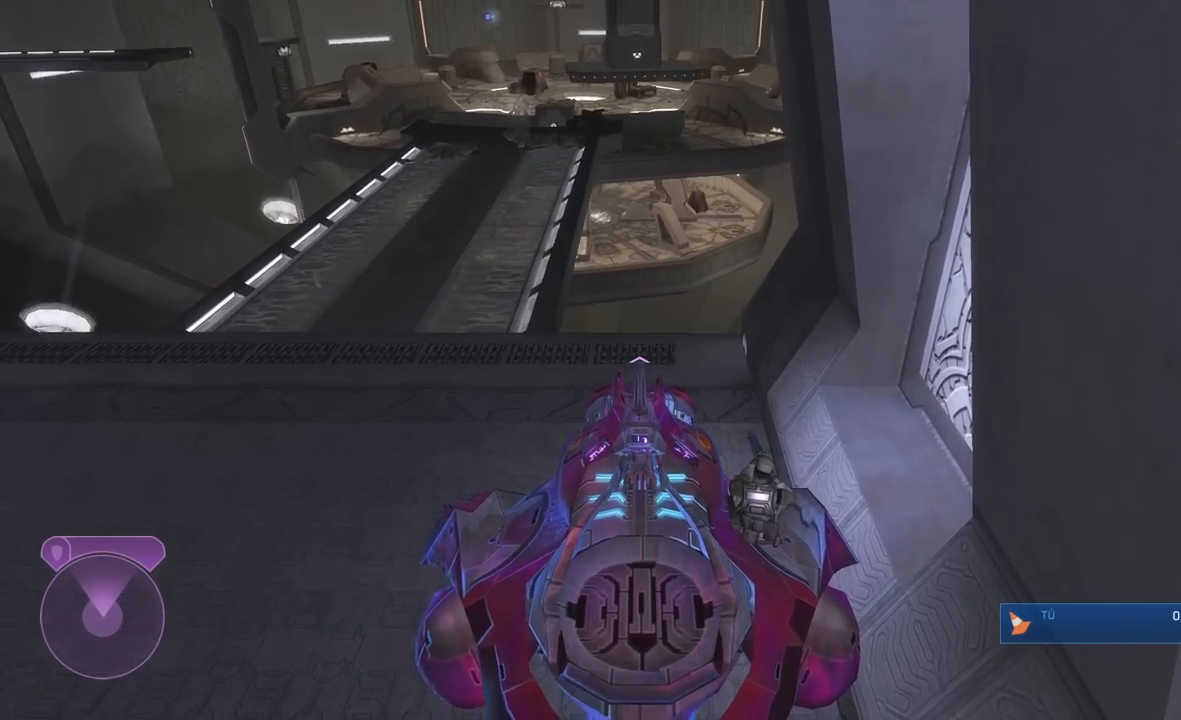
{"dt_ms": 500, "buttons": [], "left_stick": "center", "right_stick": "up", "events": []}
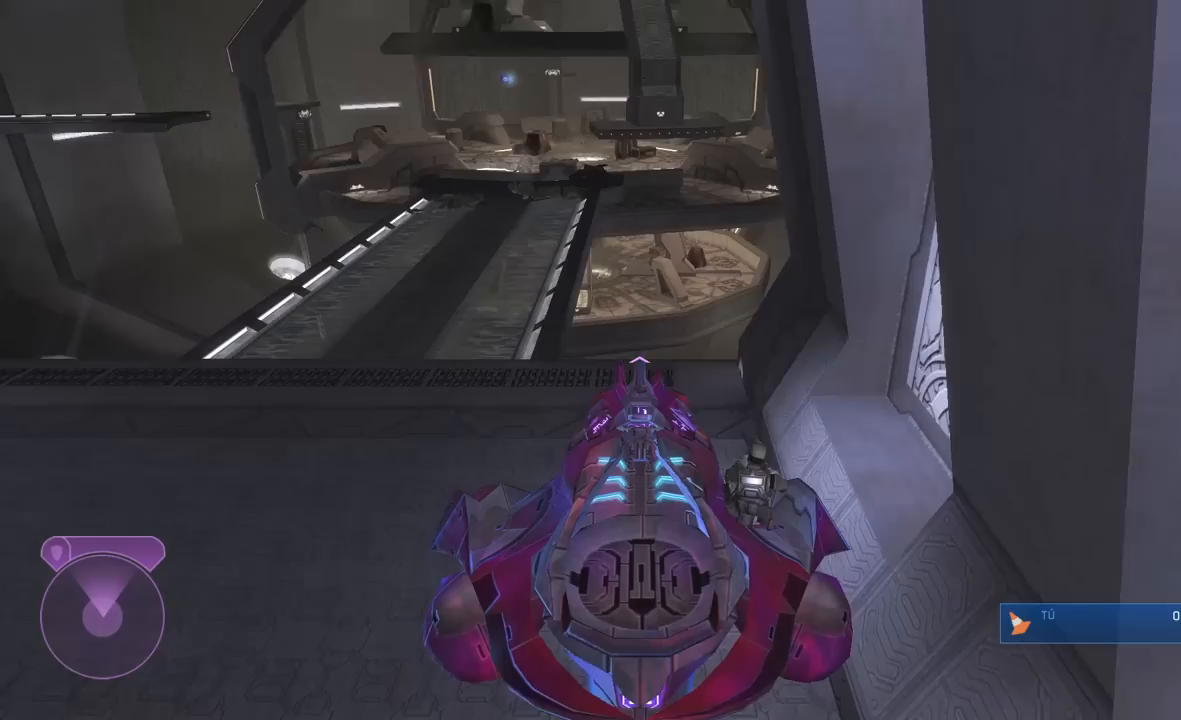
{"dt_ms": 500, "buttons": [], "left_stick": "center", "right_stick": "up", "events": []}
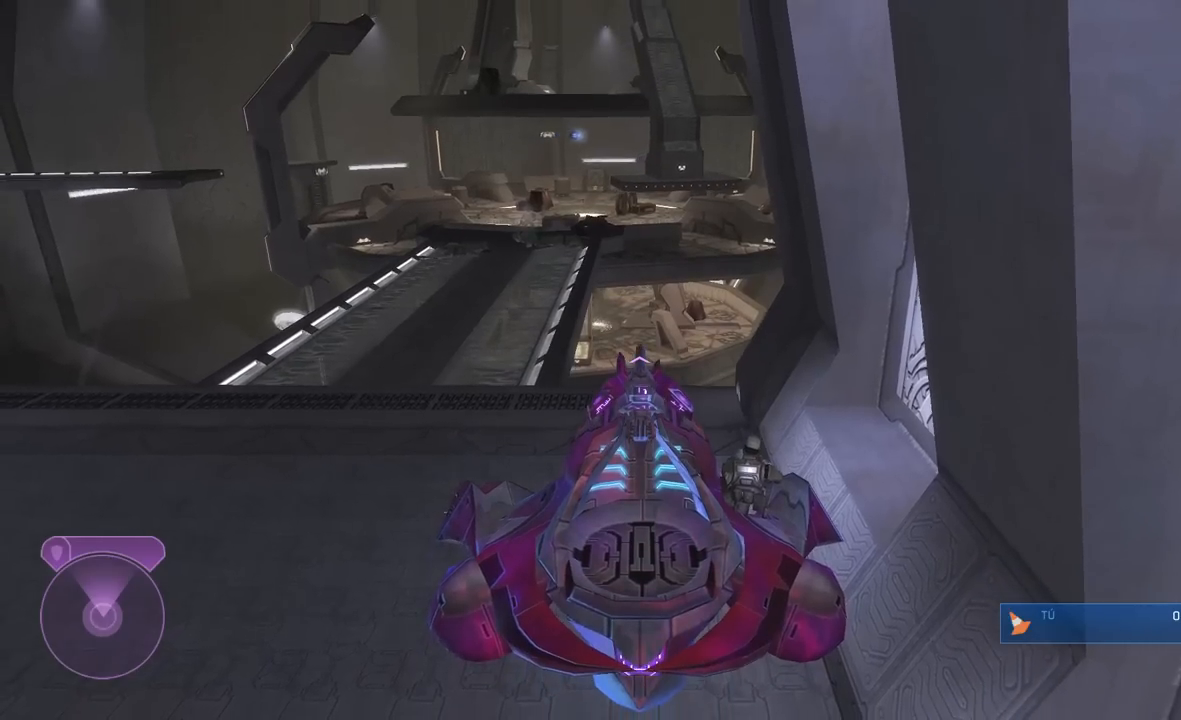
{"dt_ms": 500, "buttons": [], "left_stick": "center", "right_stick": "up", "events": []}
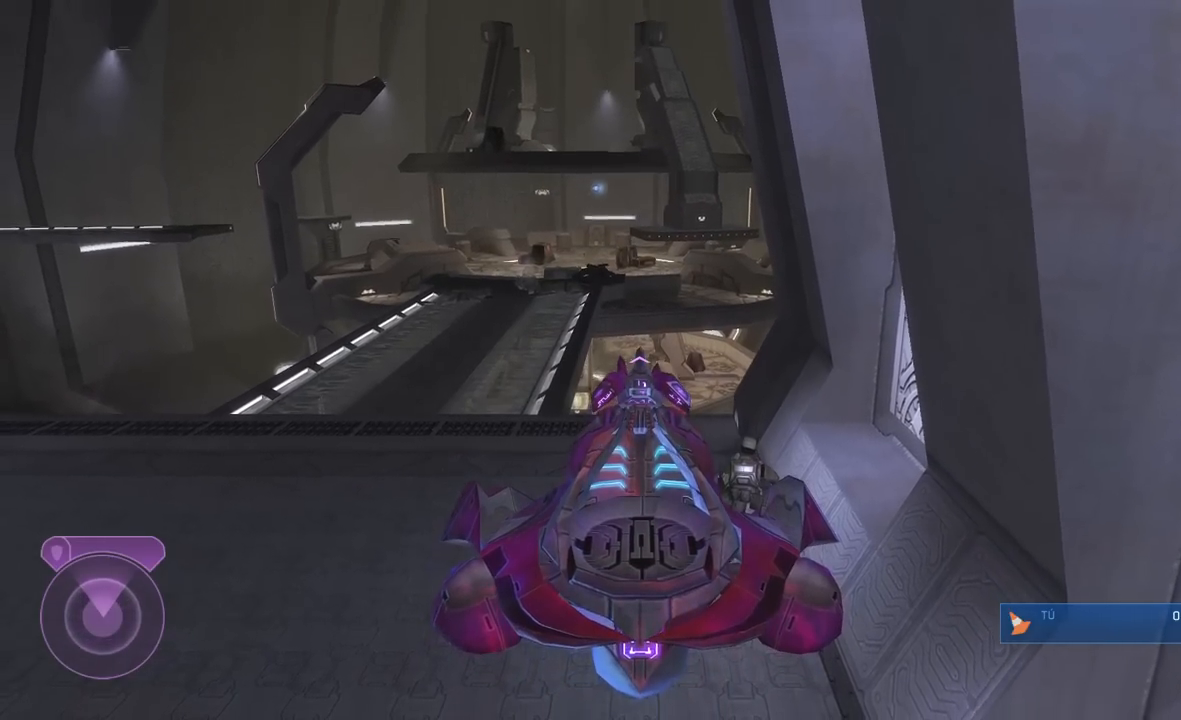
{"dt_ms": 500, "buttons": [], "left_stick": "center", "right_stick": "up", "events": []}
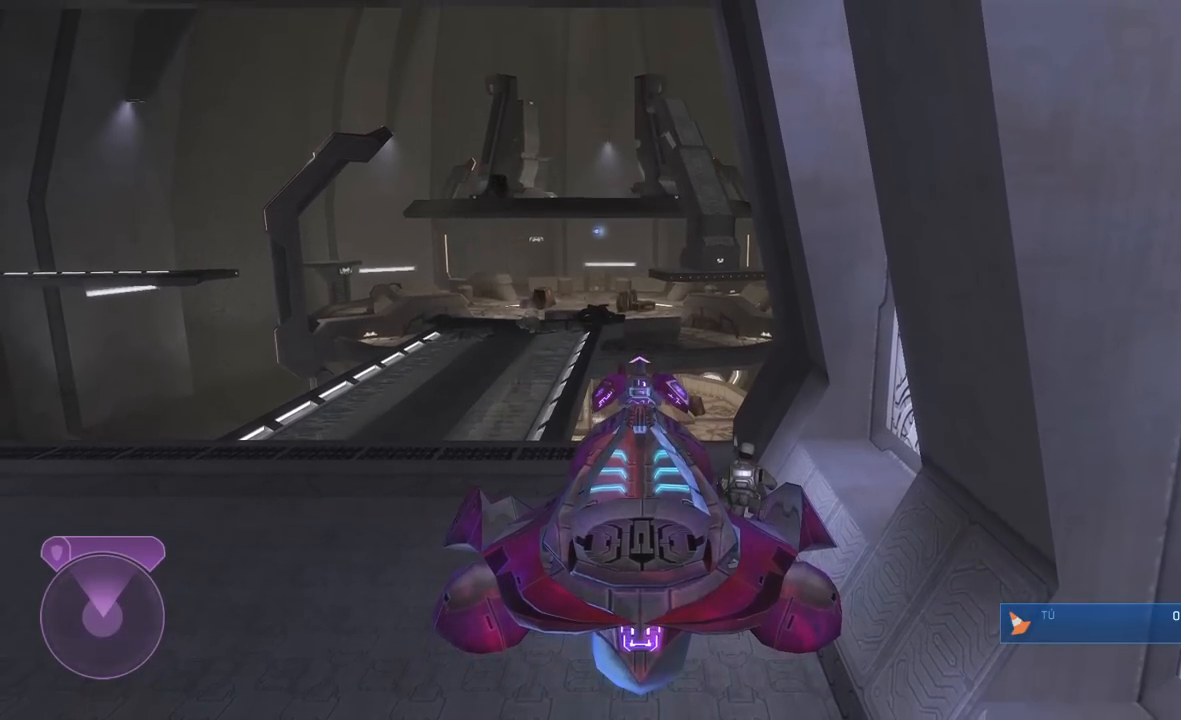
{"dt_ms": 500, "buttons": [], "left_stick": "center", "right_stick": "center", "events": [[150, "right_stick", "center"]]}
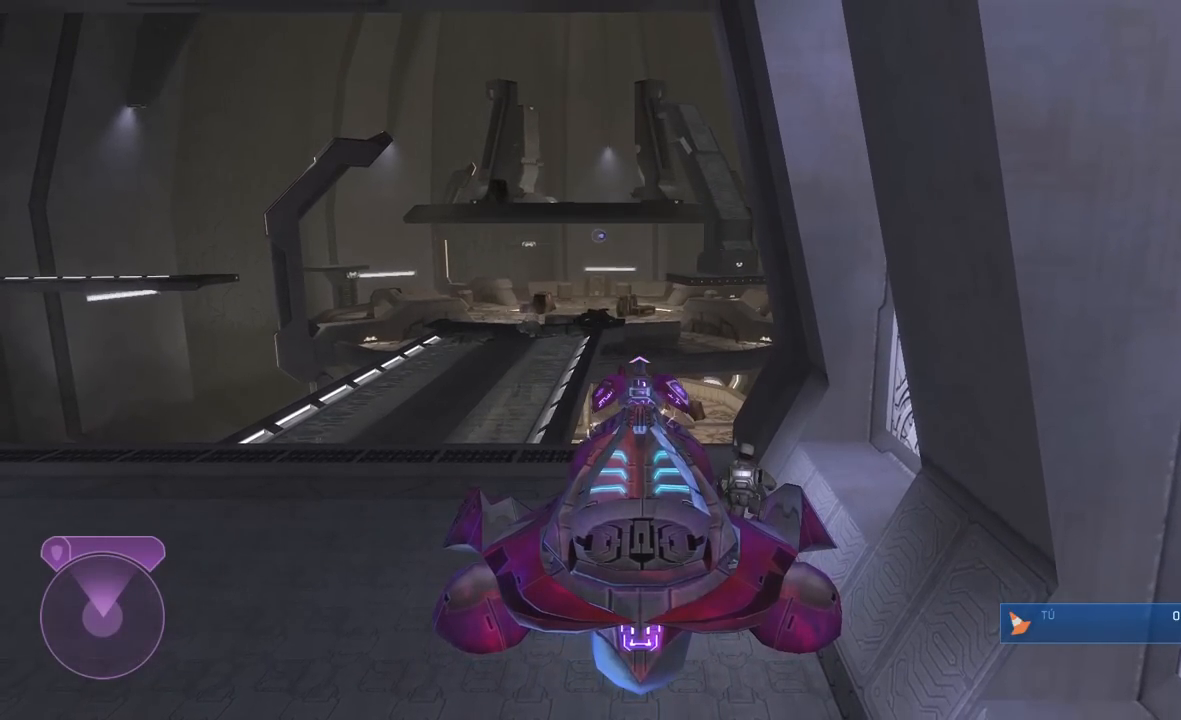
{"dt_ms": 500, "buttons": [], "left_stick": "center", "right_stick": "center", "events": [[50, "right_stick", "up"], [350, "right_stick", "center"]]}